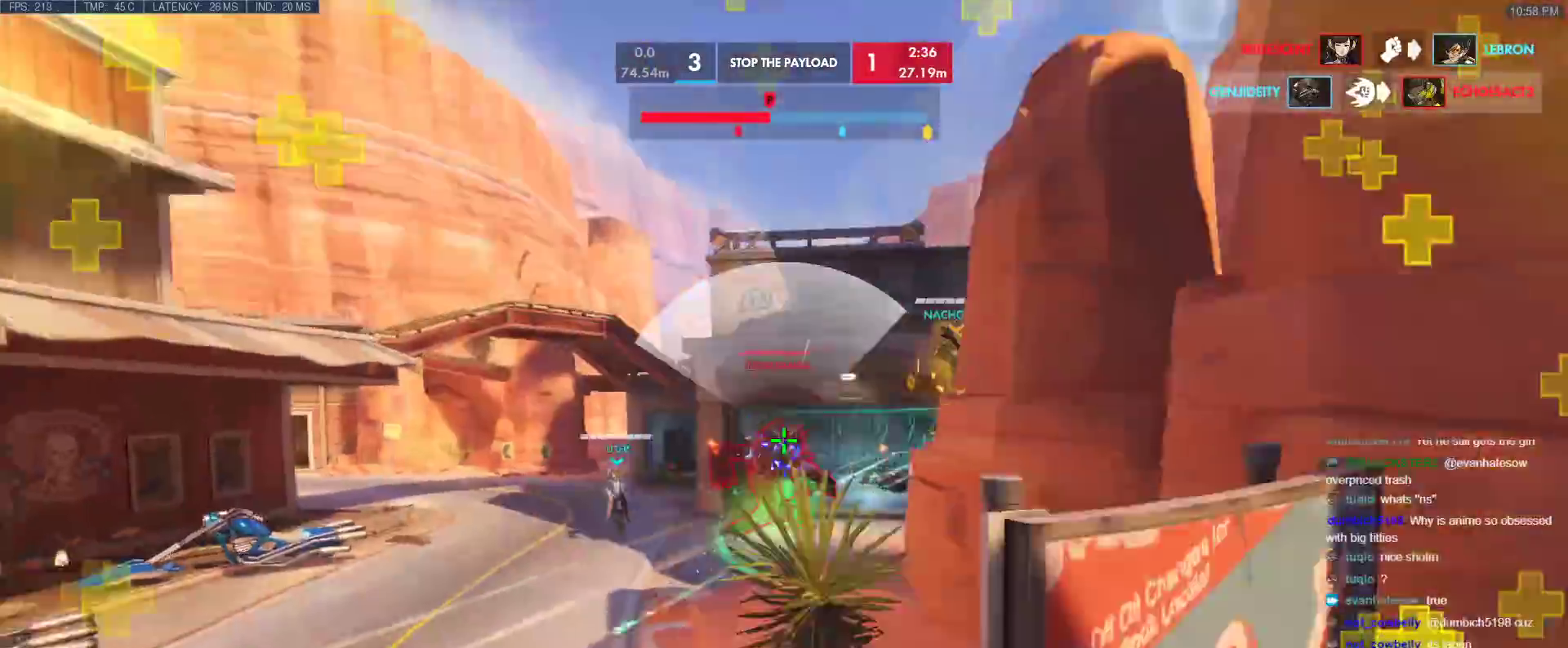
Gameplay with keyboard; each line is a JSON object with the keys held at the frame after it. "events" lists presses ("down") and releases ("up") of "1", "2", "3", "4", "5", "a", "alt", "b", "c", "caps_lock", "ctrl", "d", "e", "f", "g", "n", "q", "r", "s", "shift", "space", "t", "tab", "v", "w", "x" and "z" between this image and that frame as [ms after this image, input, new state], when the widget could be followed in between. No other keys are recorded. Mouse input is not recorded.
{"keys": ["a", "w"], "events": [[417, "a", "down"]]}
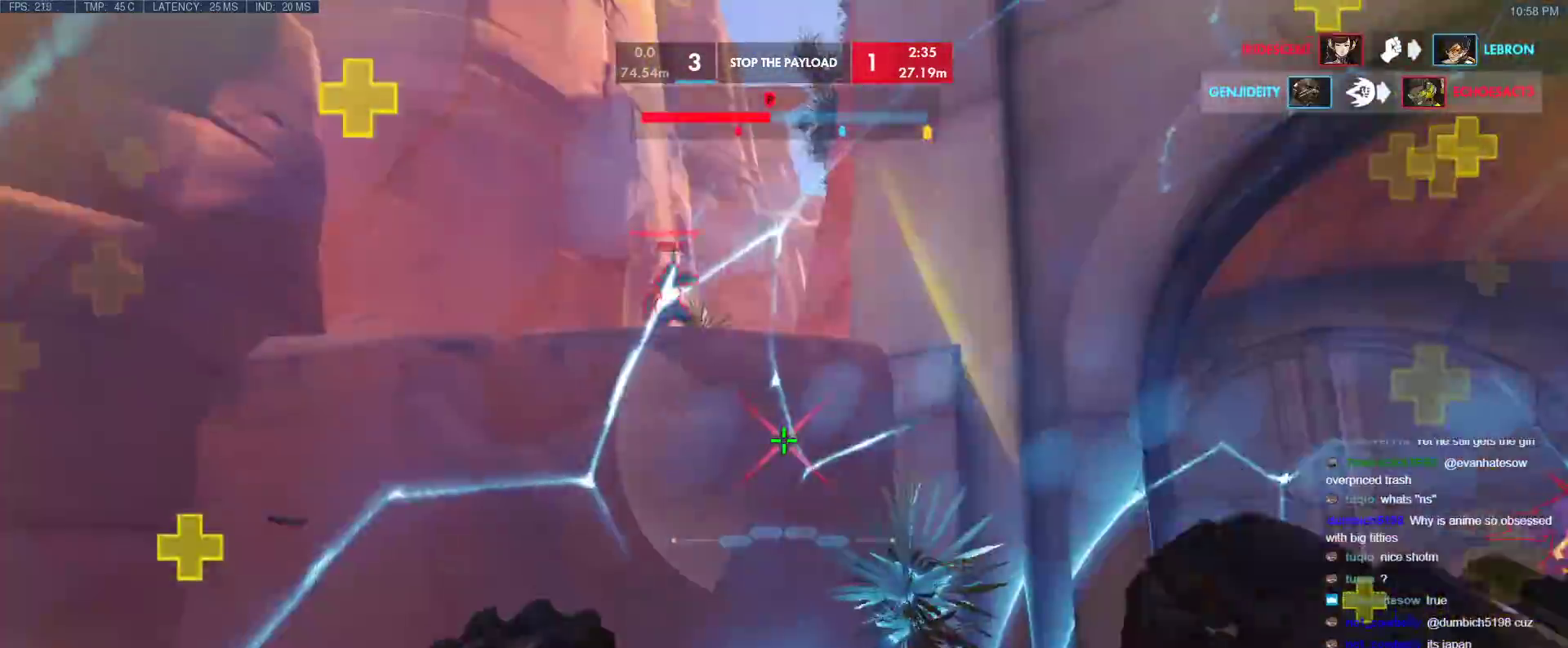
{"keys": ["a"], "events": [[67, "shift", "down"], [67, "space", "down"], [150, "space", "up"], [200, "shift", "up"], [300, "a", "up"], [300, "w", "up"], [483, "a", "down"]]}
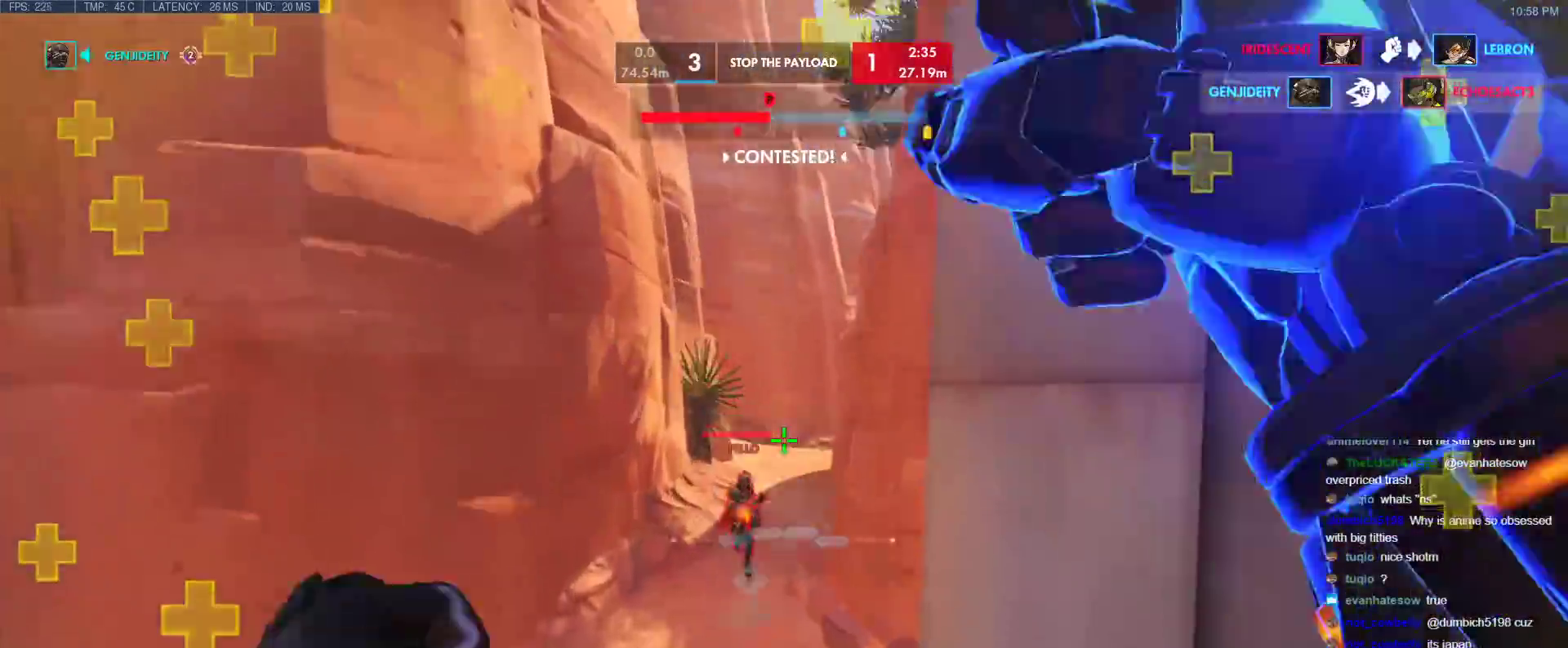
{"keys": ["s"], "events": [[33, "s", "down"], [167, "e", "down"], [217, "e", "up"], [450, "a", "up"]]}
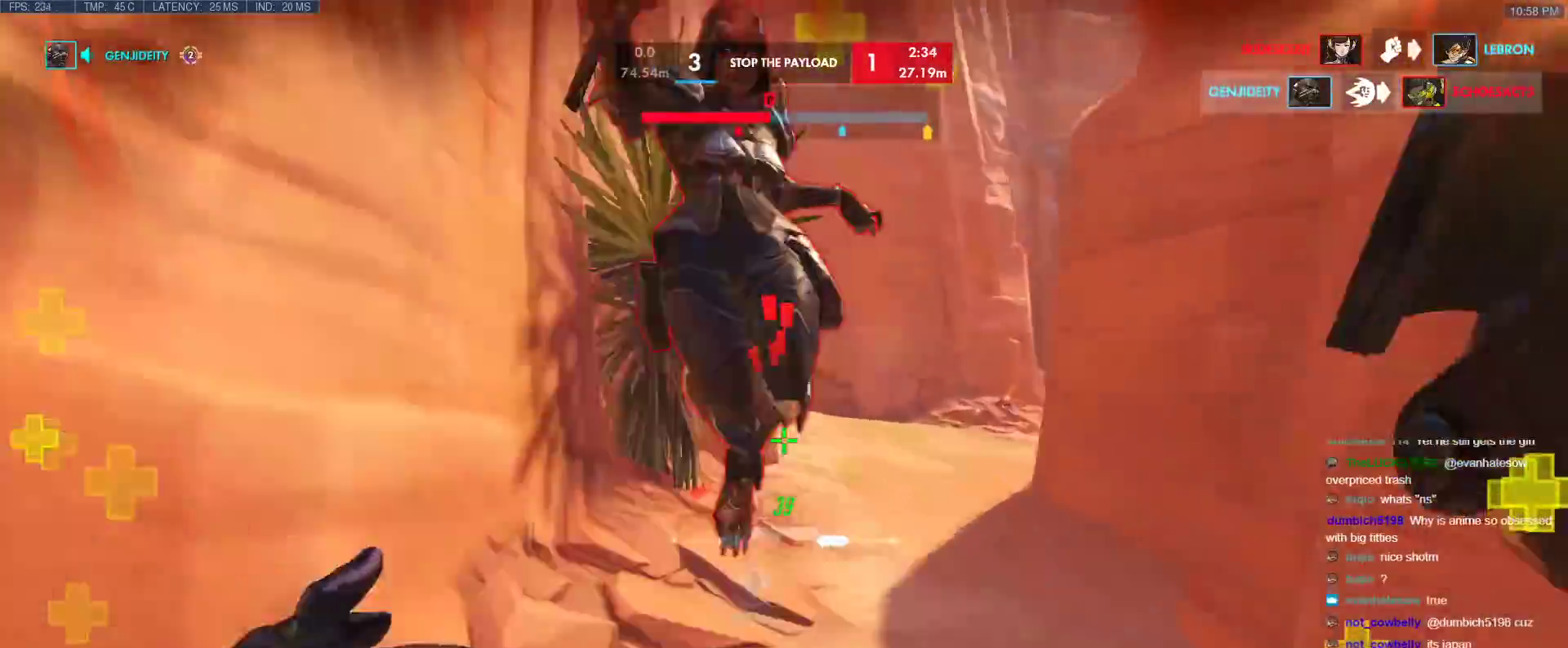
{"keys": ["s"], "events": [[233, "space", "down"], [333, "space", "up"]]}
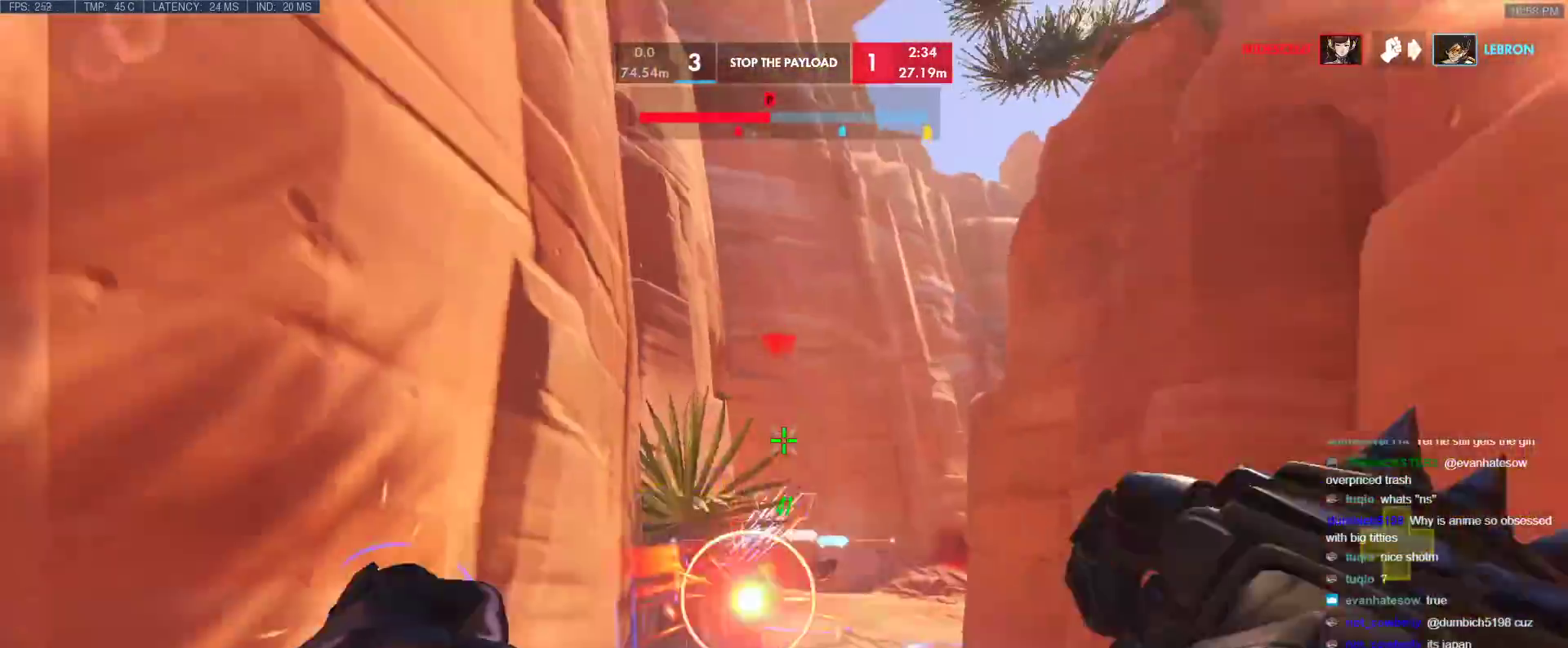
{"keys": ["w"], "events": [[167, "d", "down"], [200, "s", "up"], [300, "w", "down"], [433, "d", "up"]]}
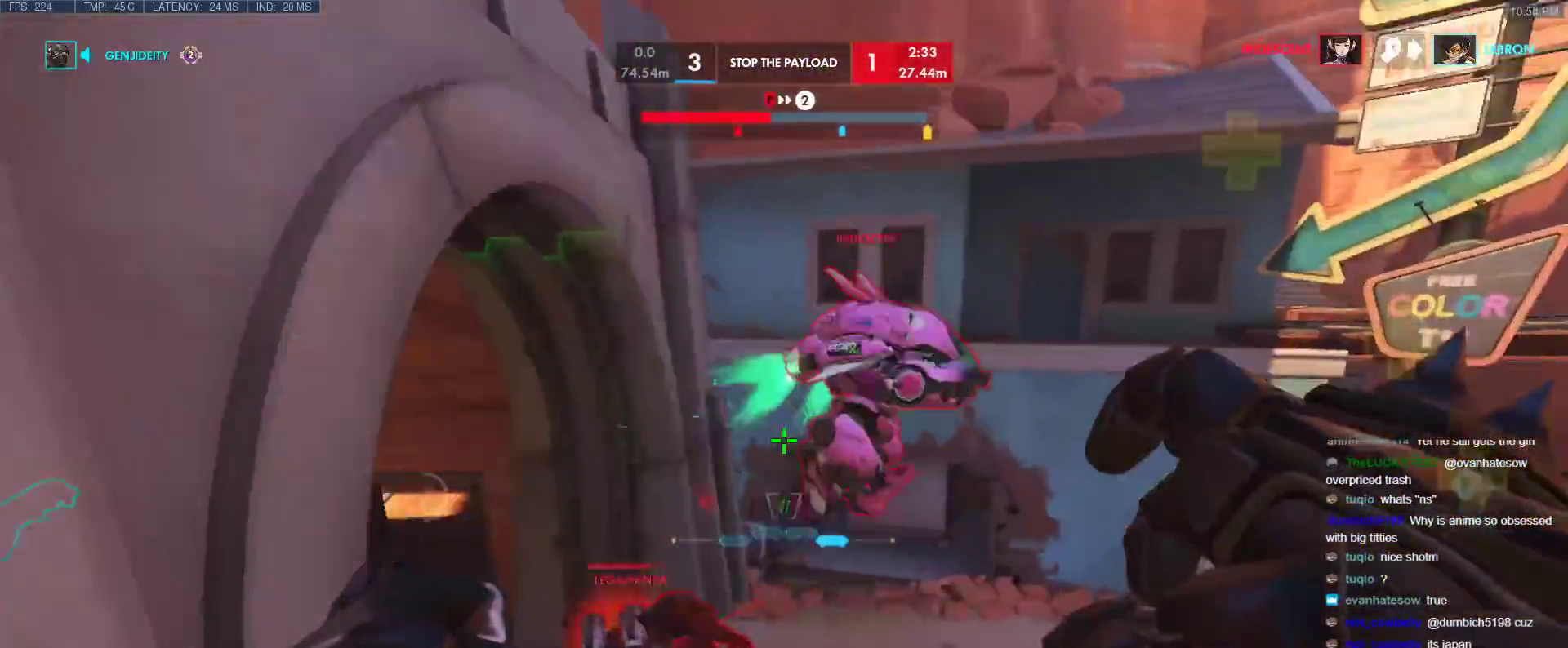
{"keys": ["d"], "events": [[217, "d", "down"], [267, "d", "up"], [367, "a", "down"], [450, "a", "up"], [450, "w", "up"], [500, "d", "down"]]}
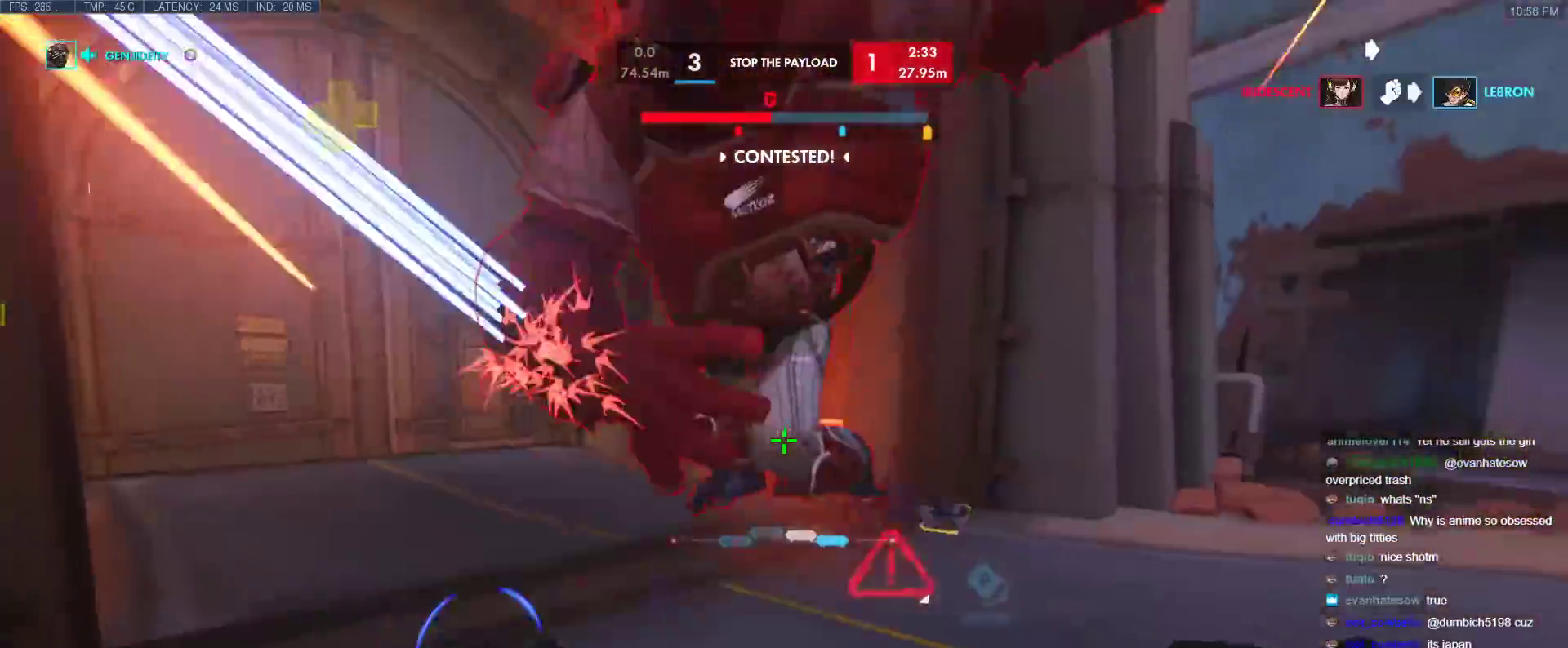
{"keys": ["d", "w"], "events": [[50, "d", "up"], [50, "s", "down"], [100, "a", "down"], [183, "s", "up"], [283, "a", "up"], [283, "w", "down"], [417, "d", "down"]]}
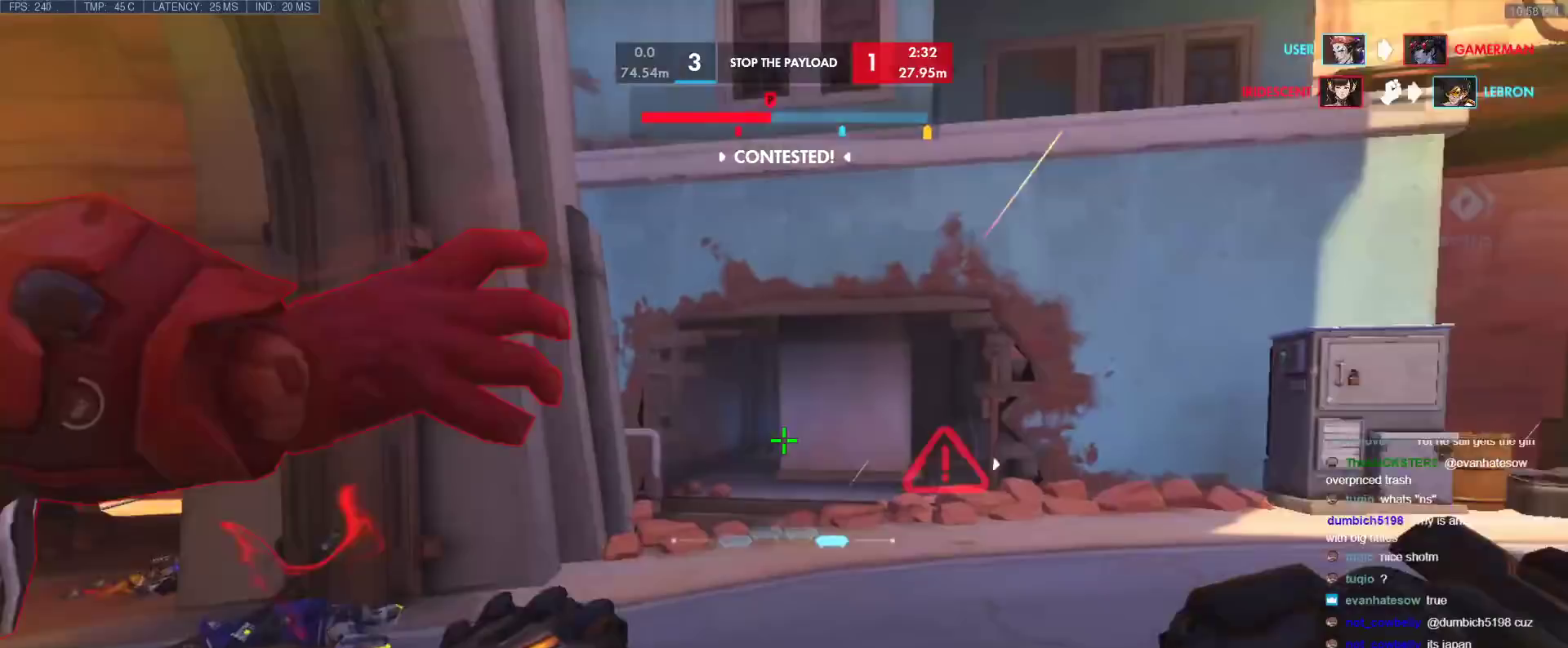
{"keys": ["a"], "events": [[17, "space", "down"], [67, "d", "up"], [117, "space", "up"], [350, "a", "down"], [400, "w", "up"]]}
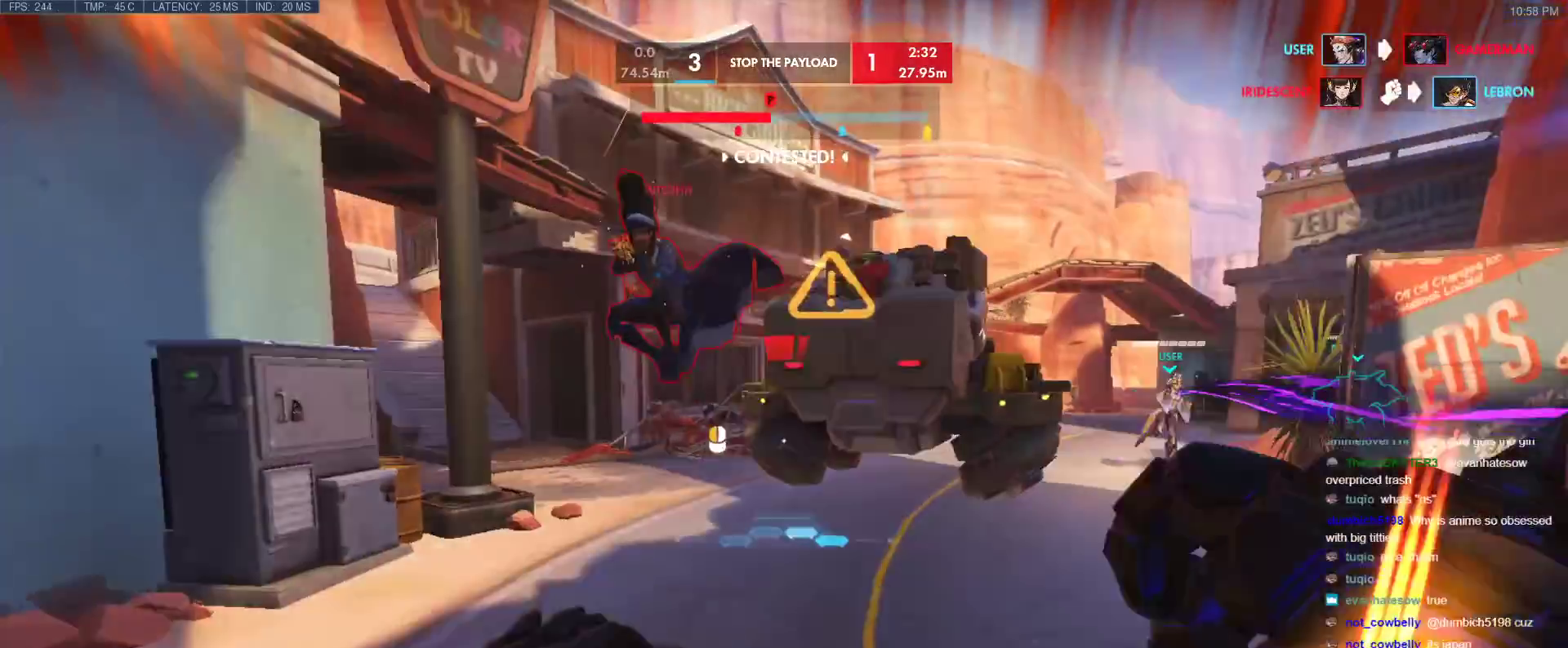
{"keys": ["w"], "events": [[217, "w", "down"], [450, "a", "up"]]}
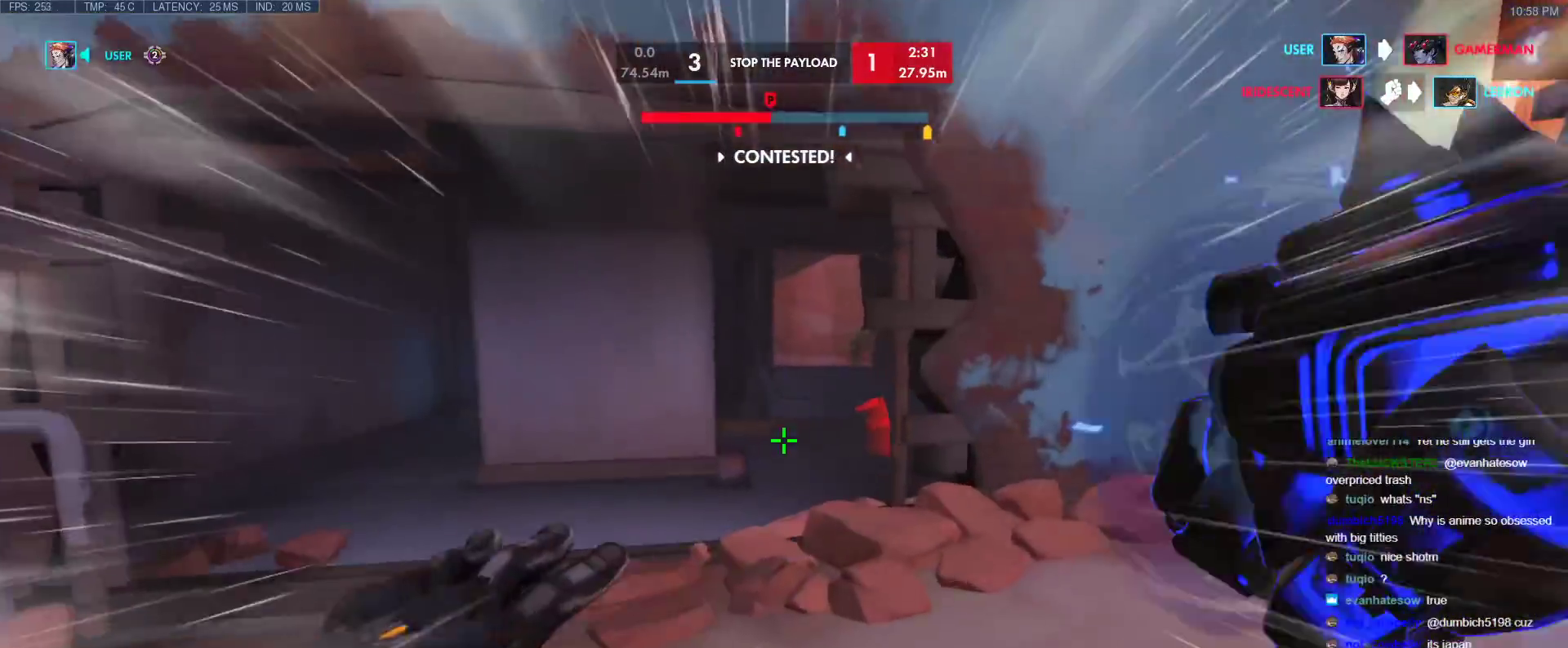
{"keys": ["w"], "events": [[133, "space", "down"], [183, "space", "up"]]}
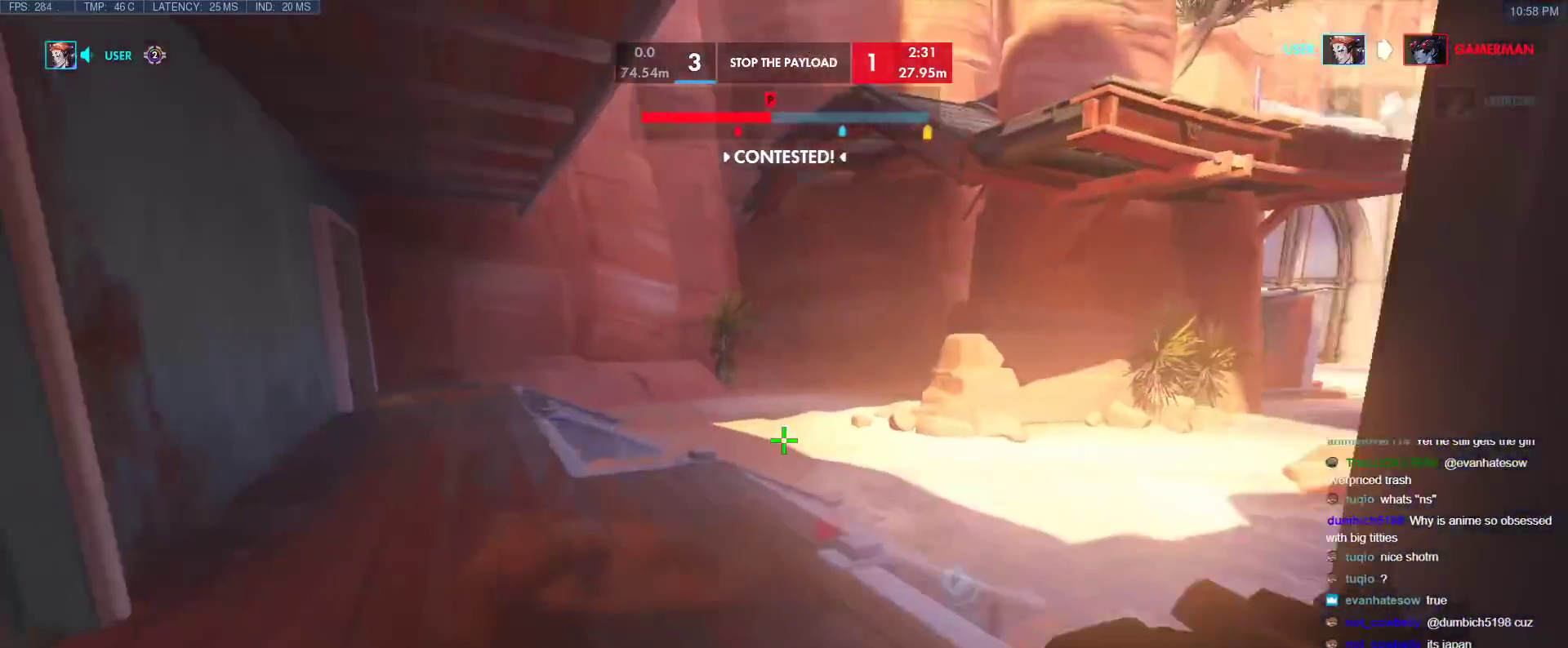
{"keys": ["a", "w"], "events": [[150, "a", "down"], [200, "w", "up"], [400, "w", "down"]]}
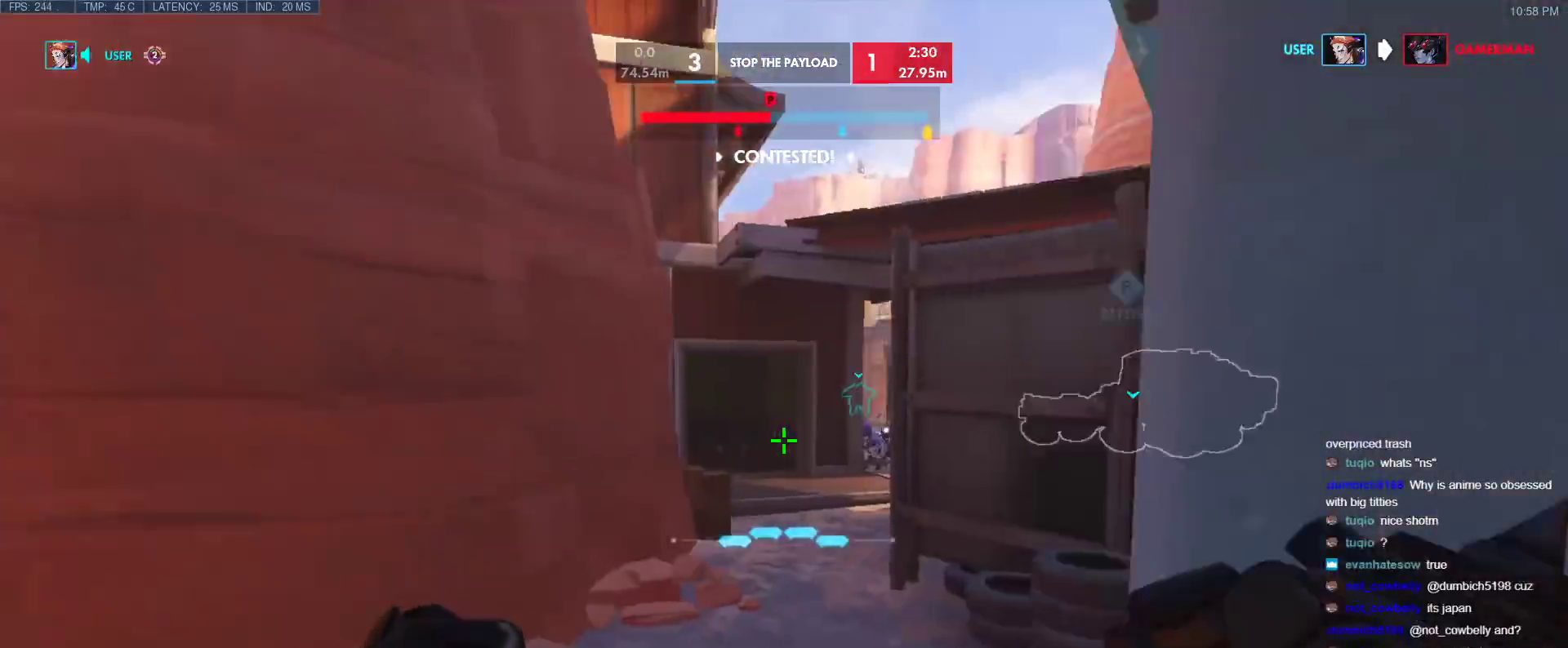
{"keys": ["d", "w"], "events": [[400, "a", "up"], [400, "d", "down"]]}
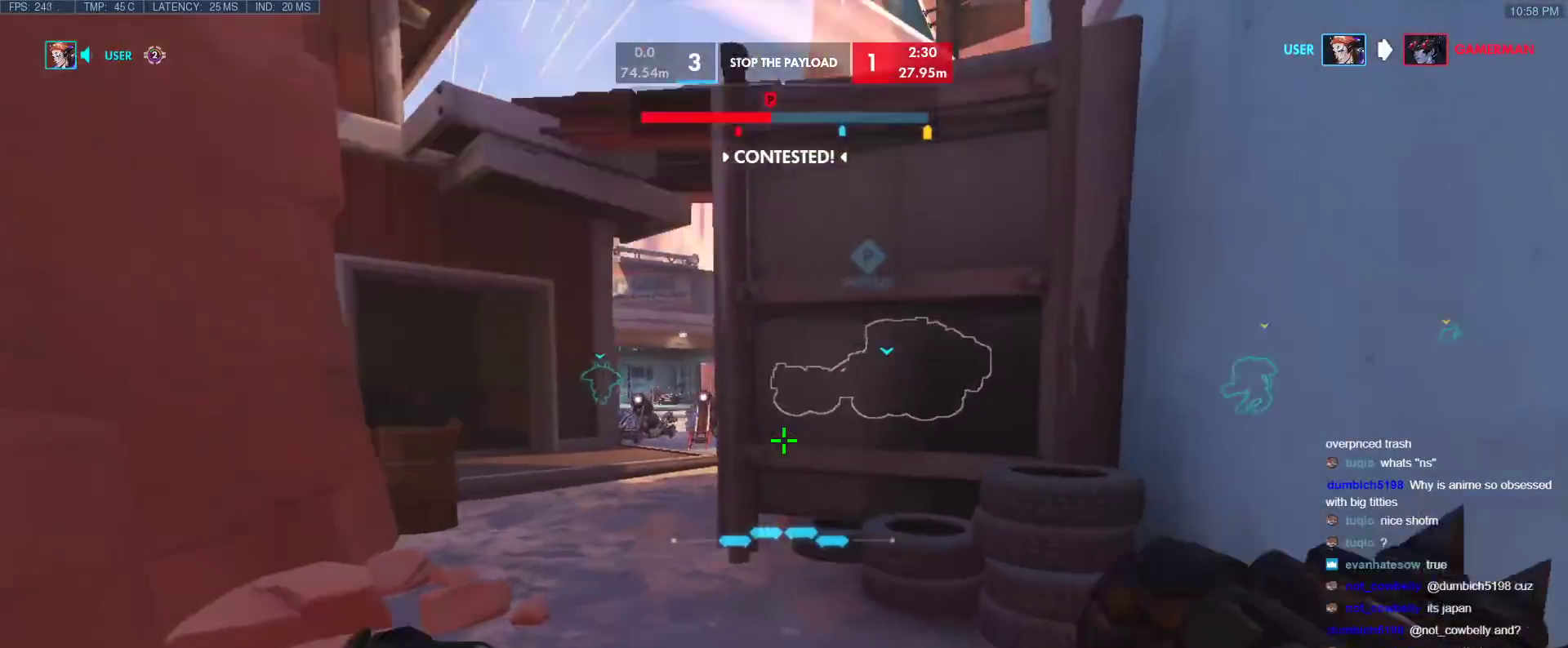
{"keys": ["d", "w"], "events": [[283, "space", "down"], [367, "space", "up"]]}
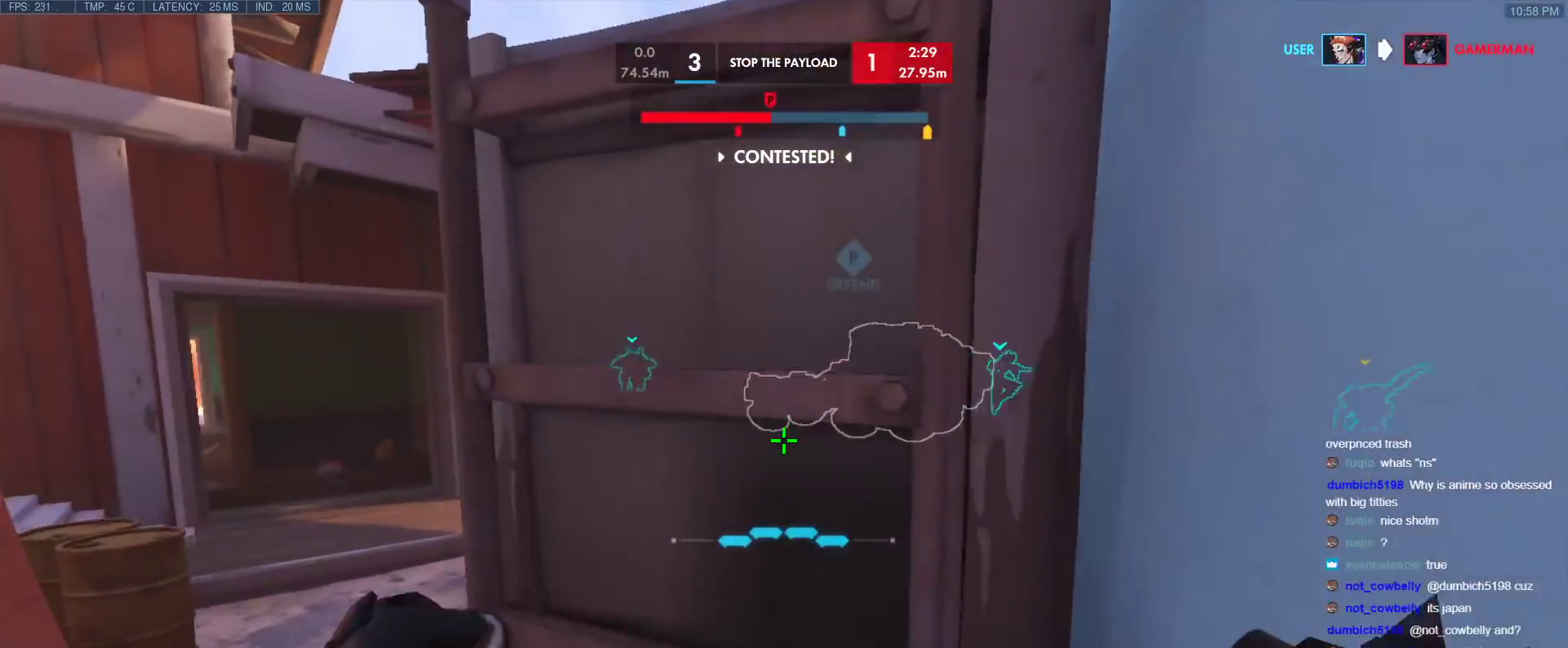
{"keys": [], "events": [[67, "w", "up"], [400, "d", "up"]]}
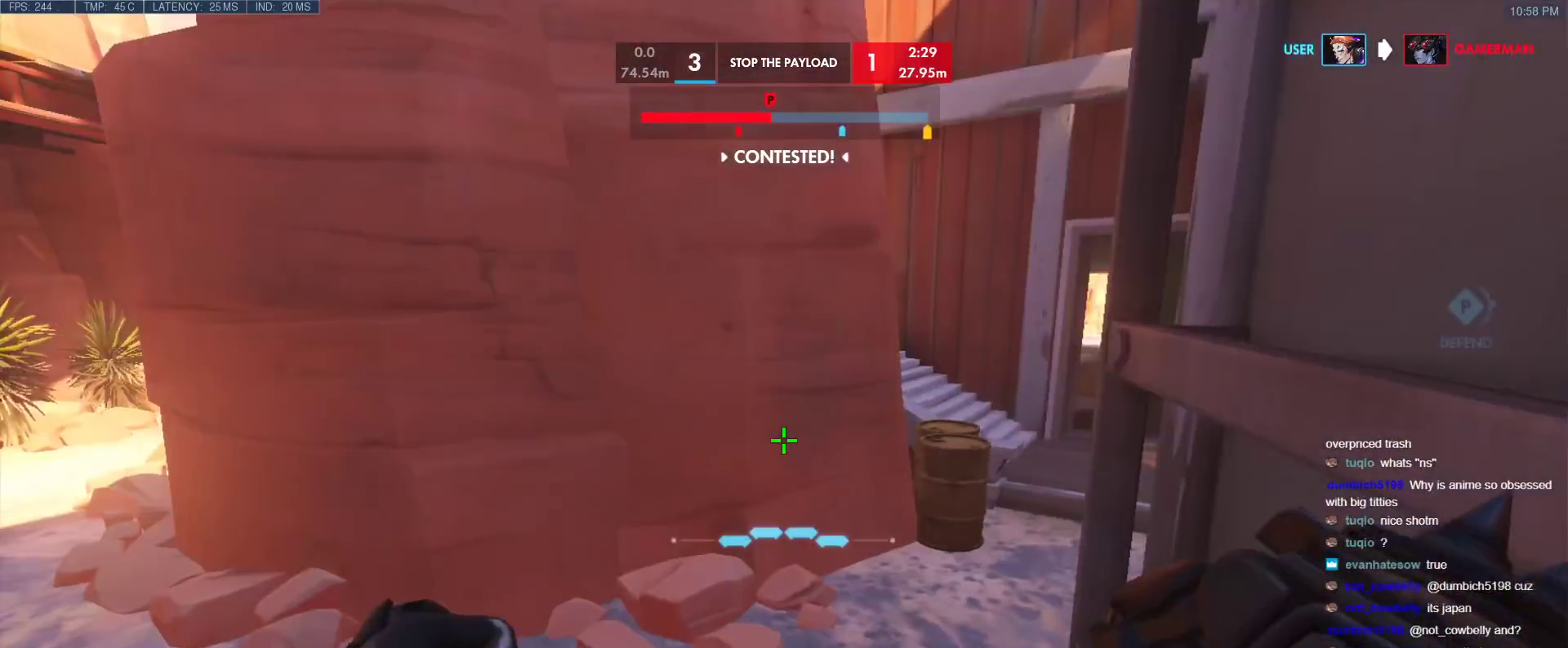
{"keys": ["s"], "events": [[500, "s", "down"]]}
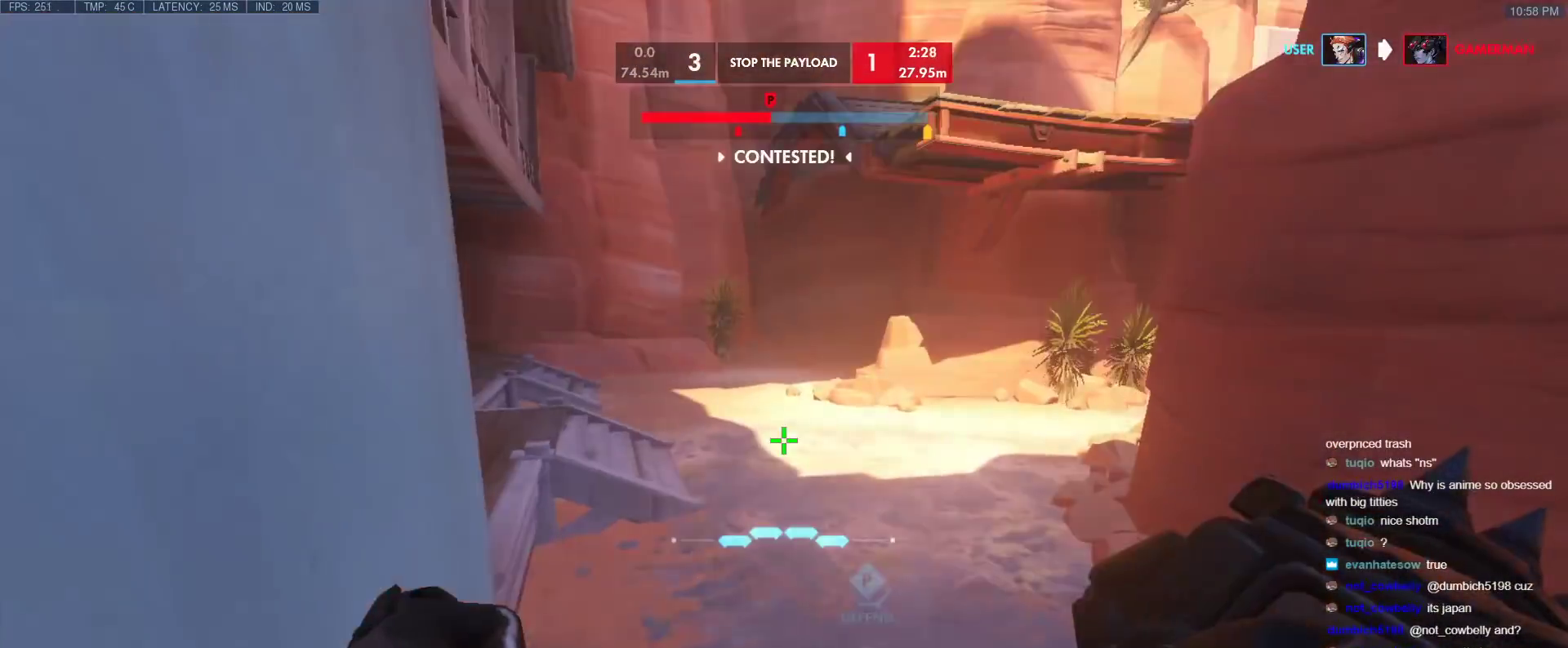
{"keys": [], "events": [[50, "s", "up"]]}
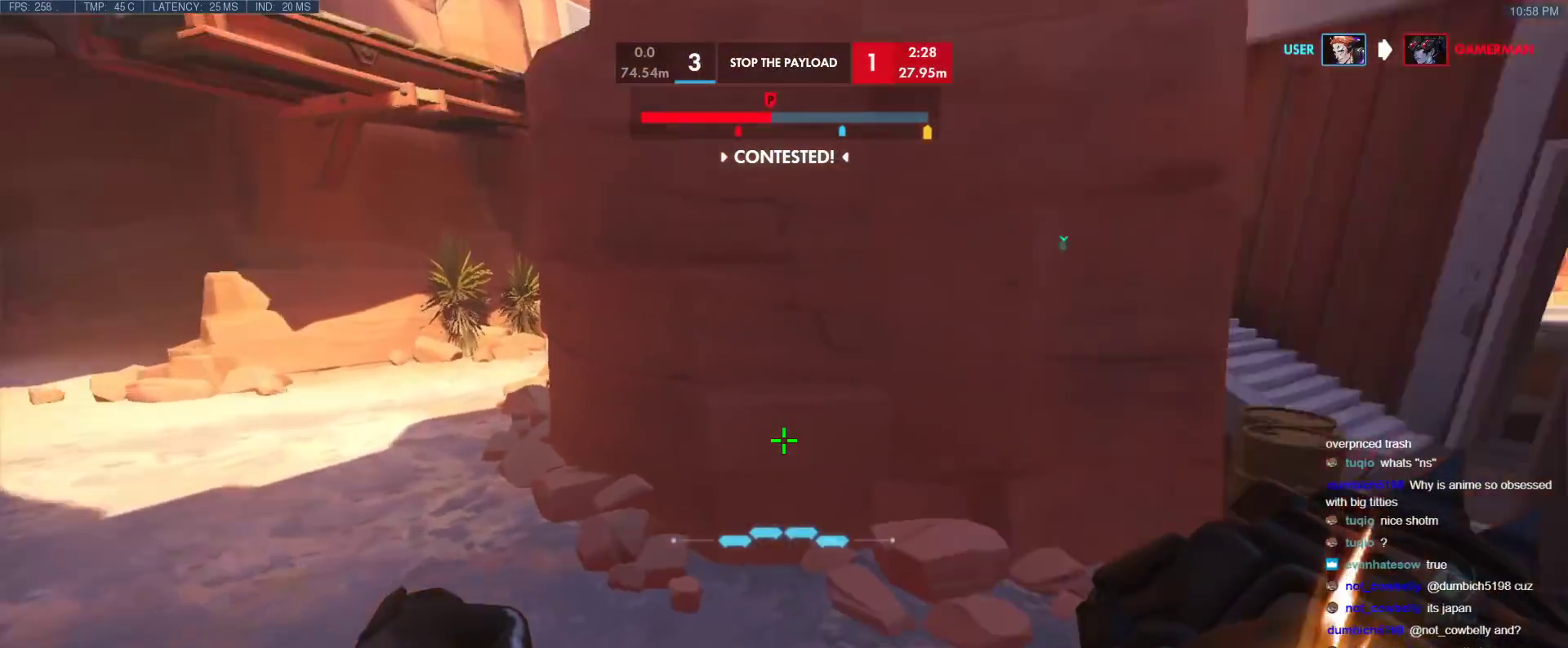
{"keys": ["d", "w"], "events": [[300, "w", "down"], [483, "d", "down"]]}
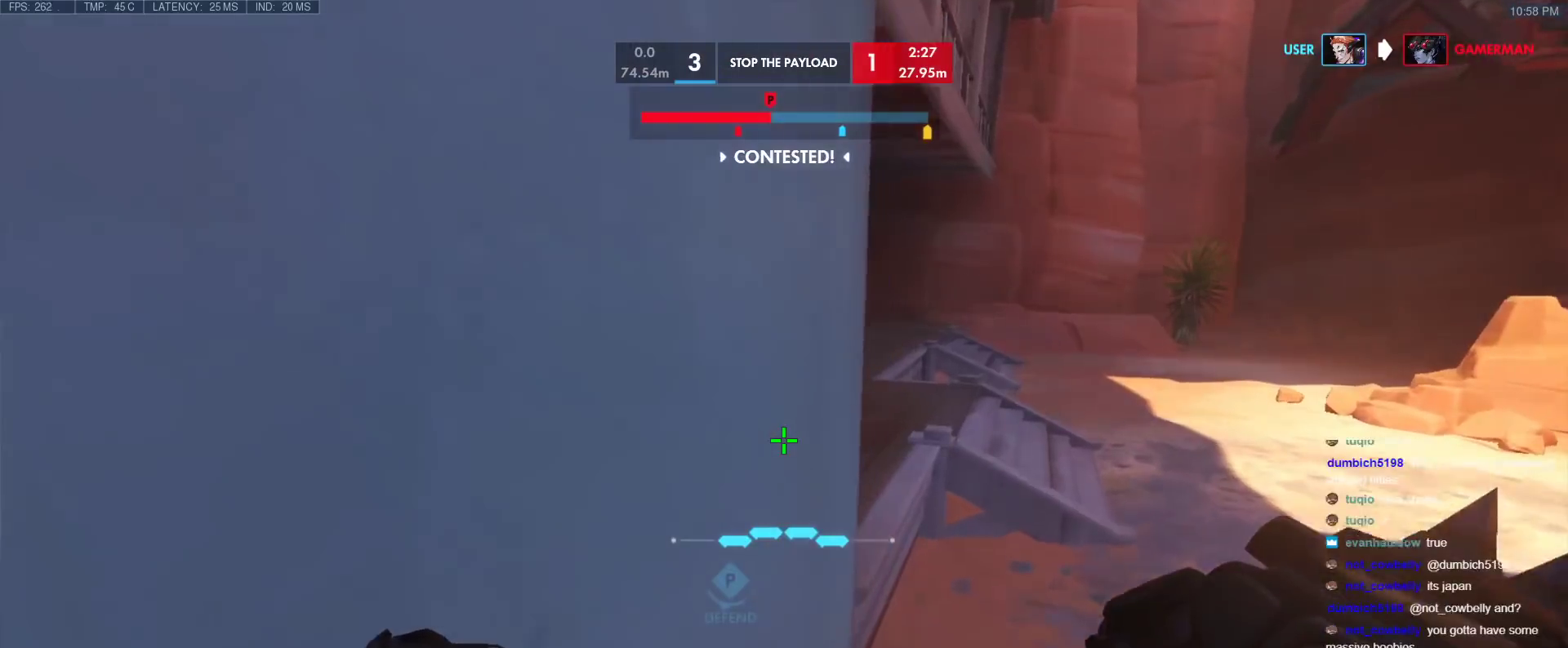
{"keys": ["d", "space", "w"], "events": [[450, "space", "down"]]}
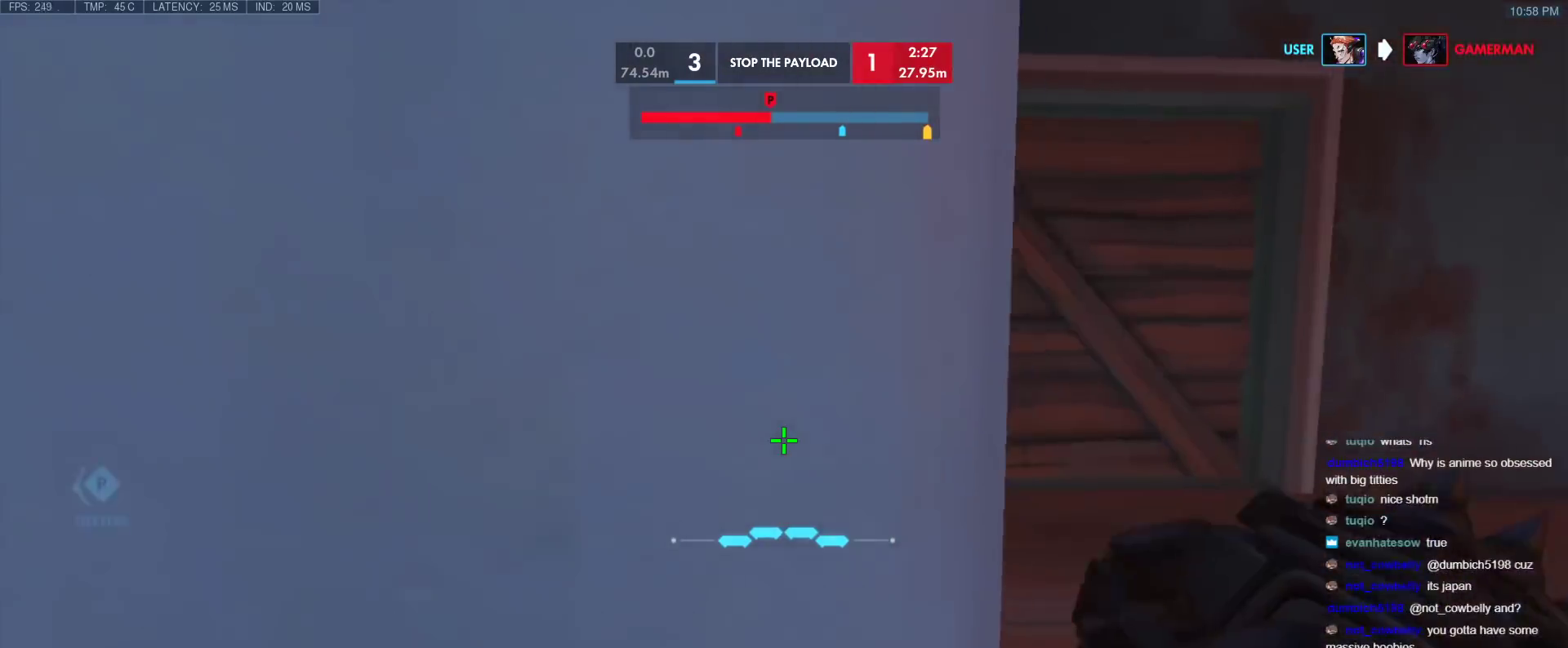
{"keys": ["d", "w"], "events": [[100, "space", "up"], [233, "d", "up"], [467, "d", "down"]]}
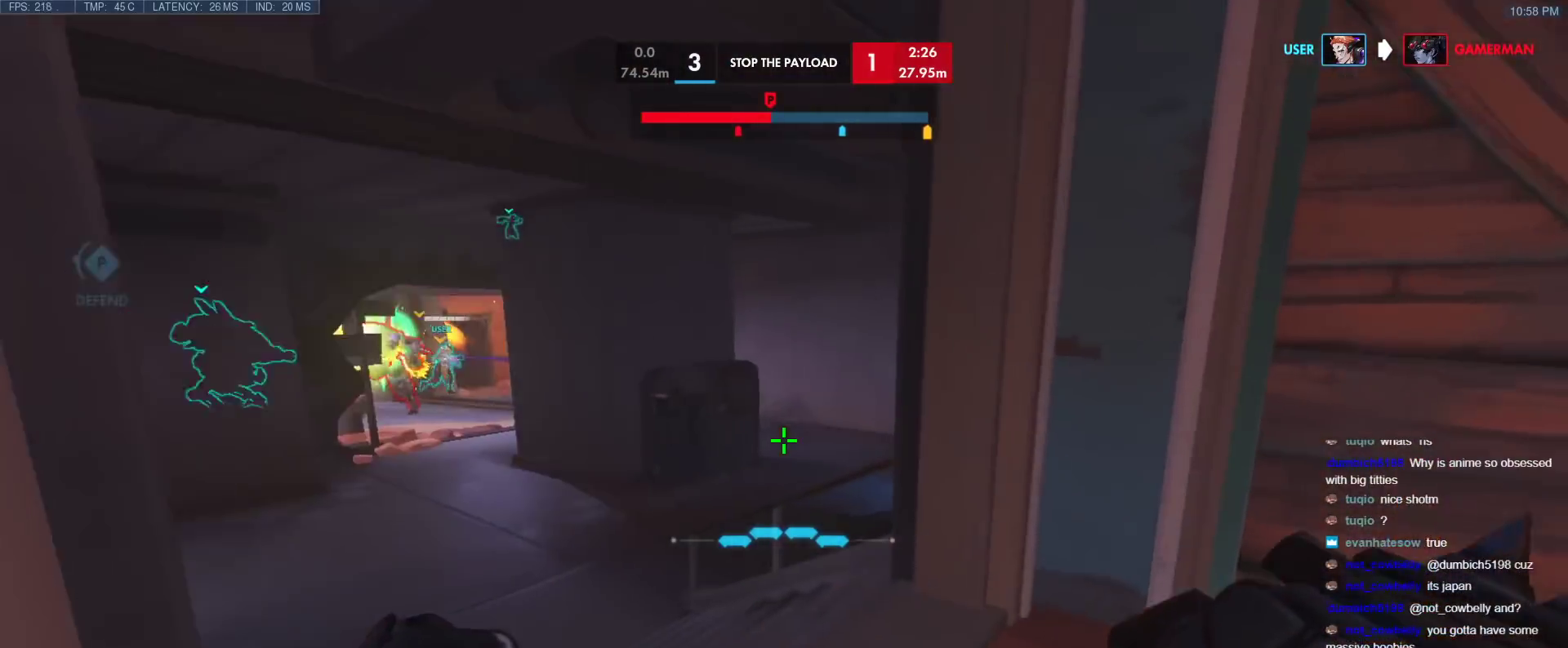
{"keys": ["w"], "events": [[17, "d", "up"]]}
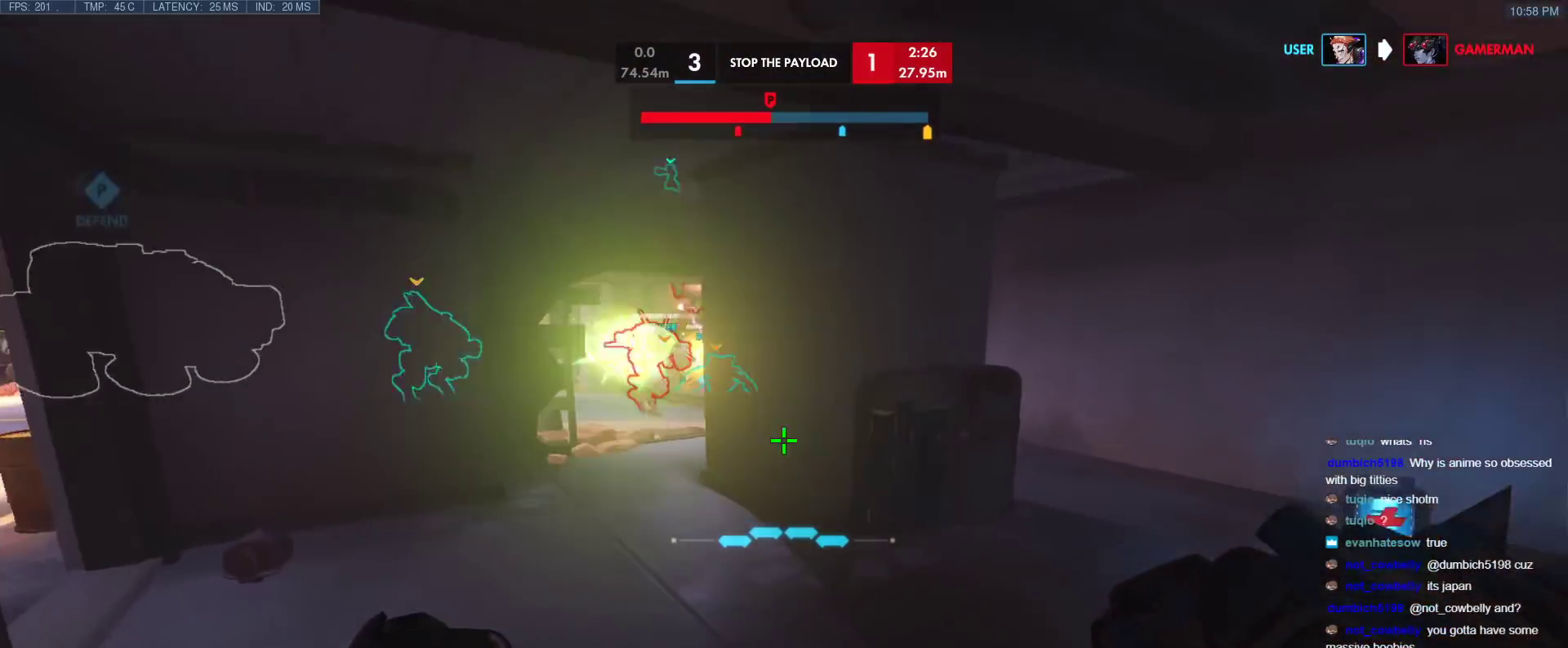
{"keys": ["d", "w"], "events": [[33, "space", "down"], [133, "space", "up"], [317, "d", "down"]]}
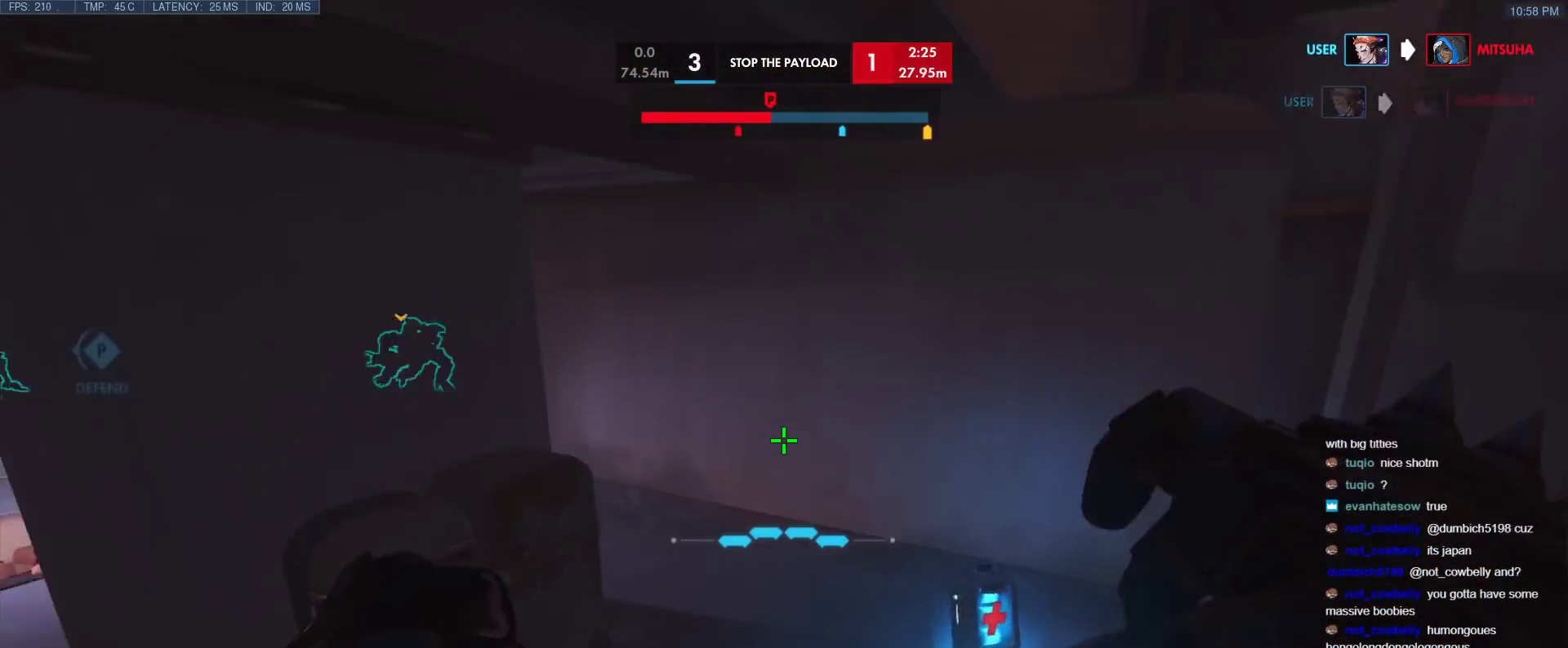
{"keys": ["d", "w"], "events": [[50, "d", "up"], [183, "d", "down"]]}
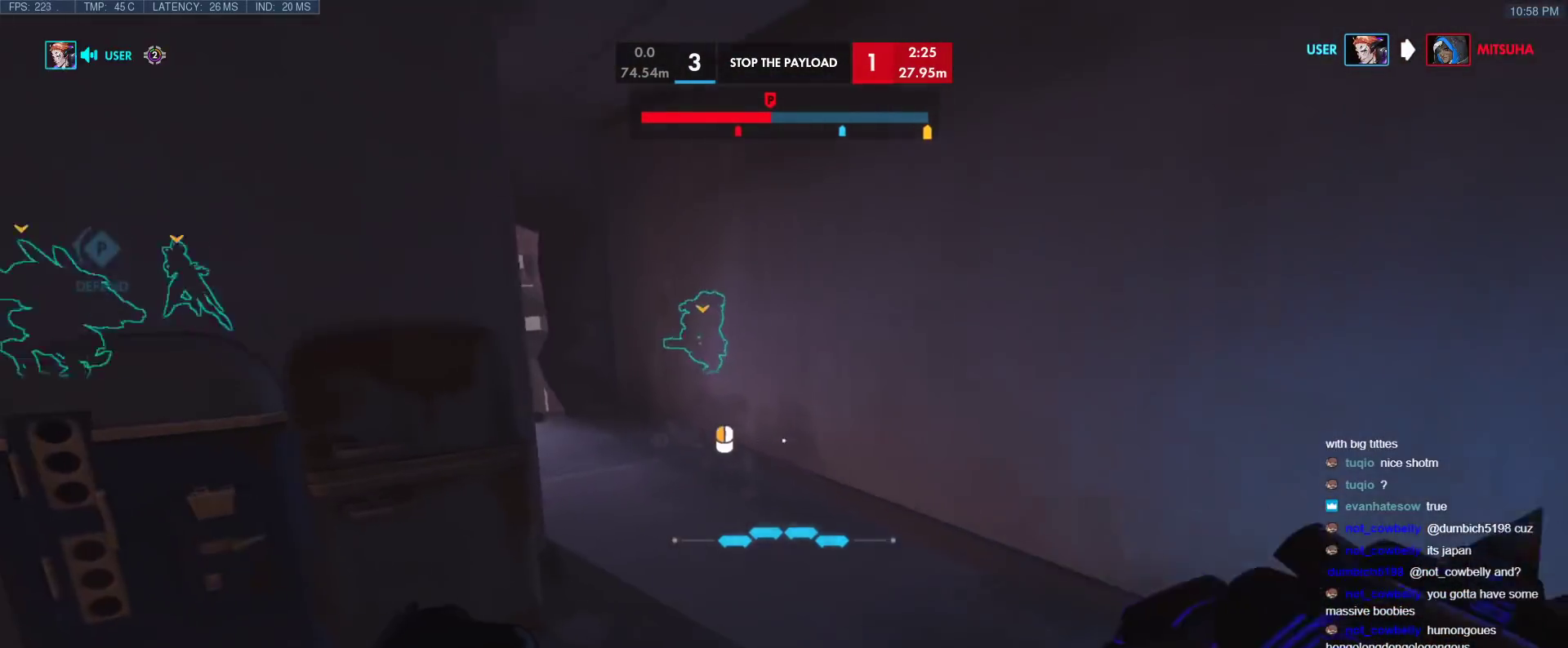
{"keys": ["d"], "events": [[200, "w", "up"]]}
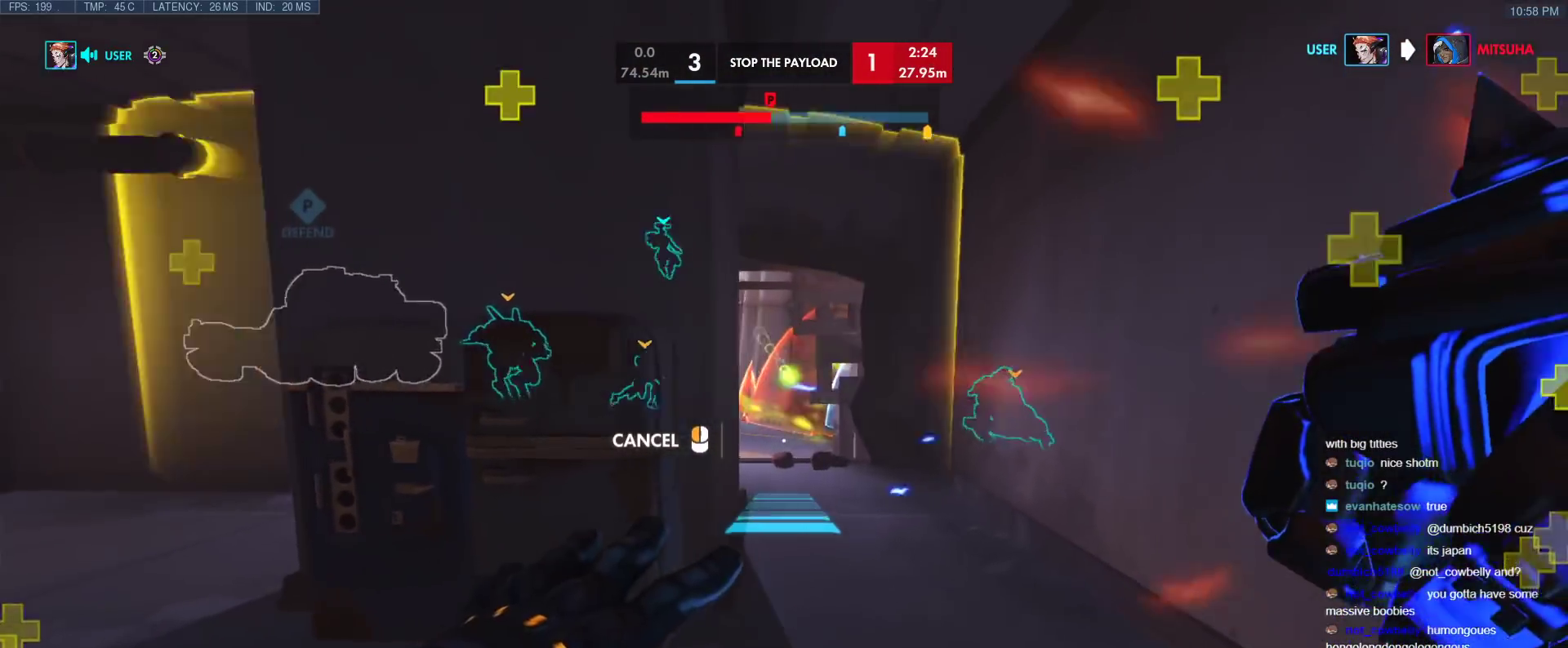
{"keys": ["d", "w"], "events": [[83, "w", "down"]]}
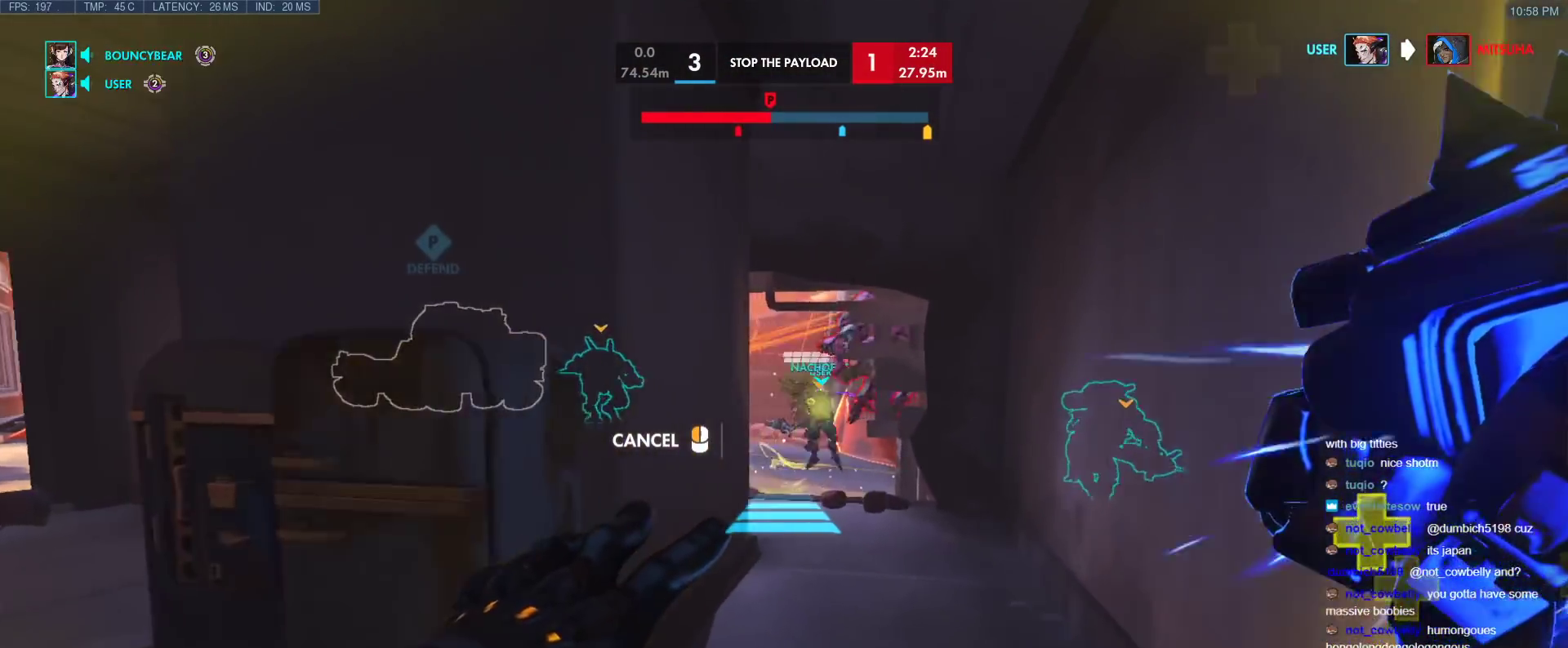
{"keys": ["w"], "events": [[283, "d", "up"]]}
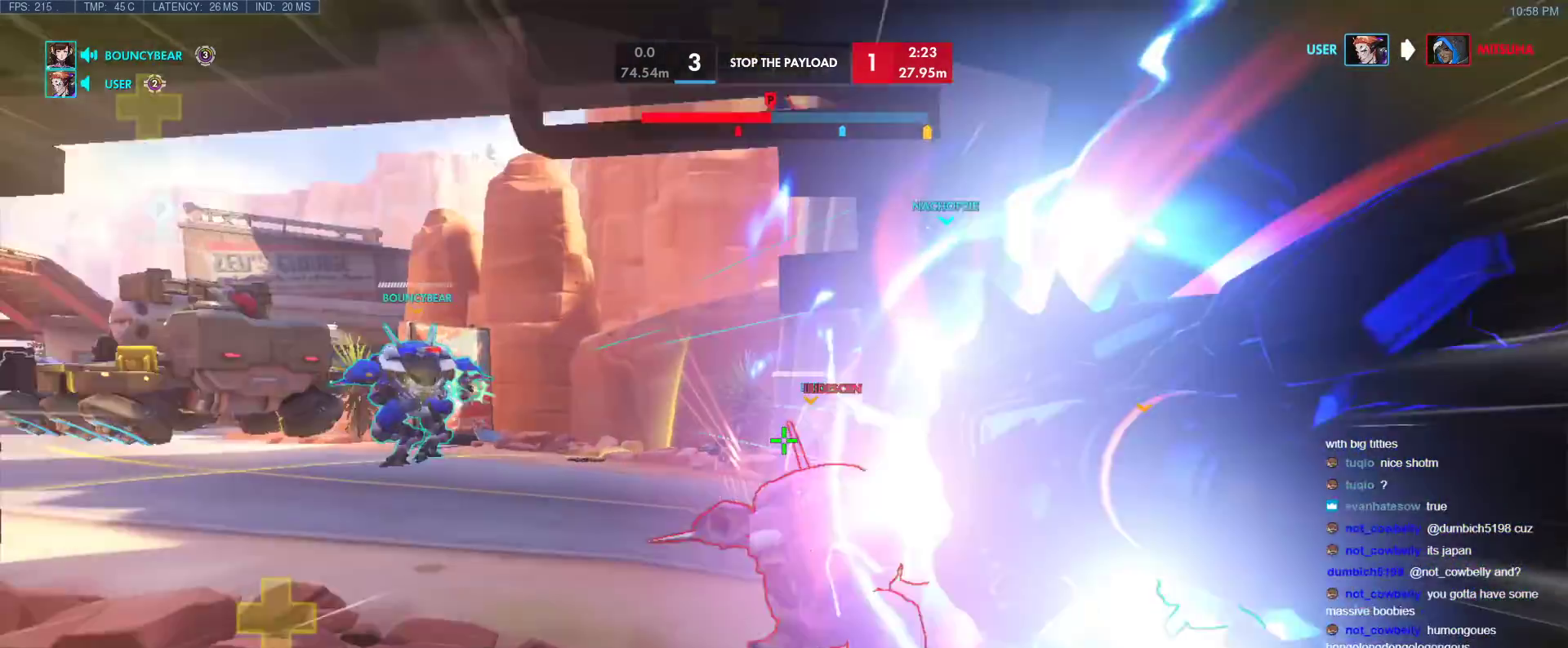
{"keys": ["w"], "events": []}
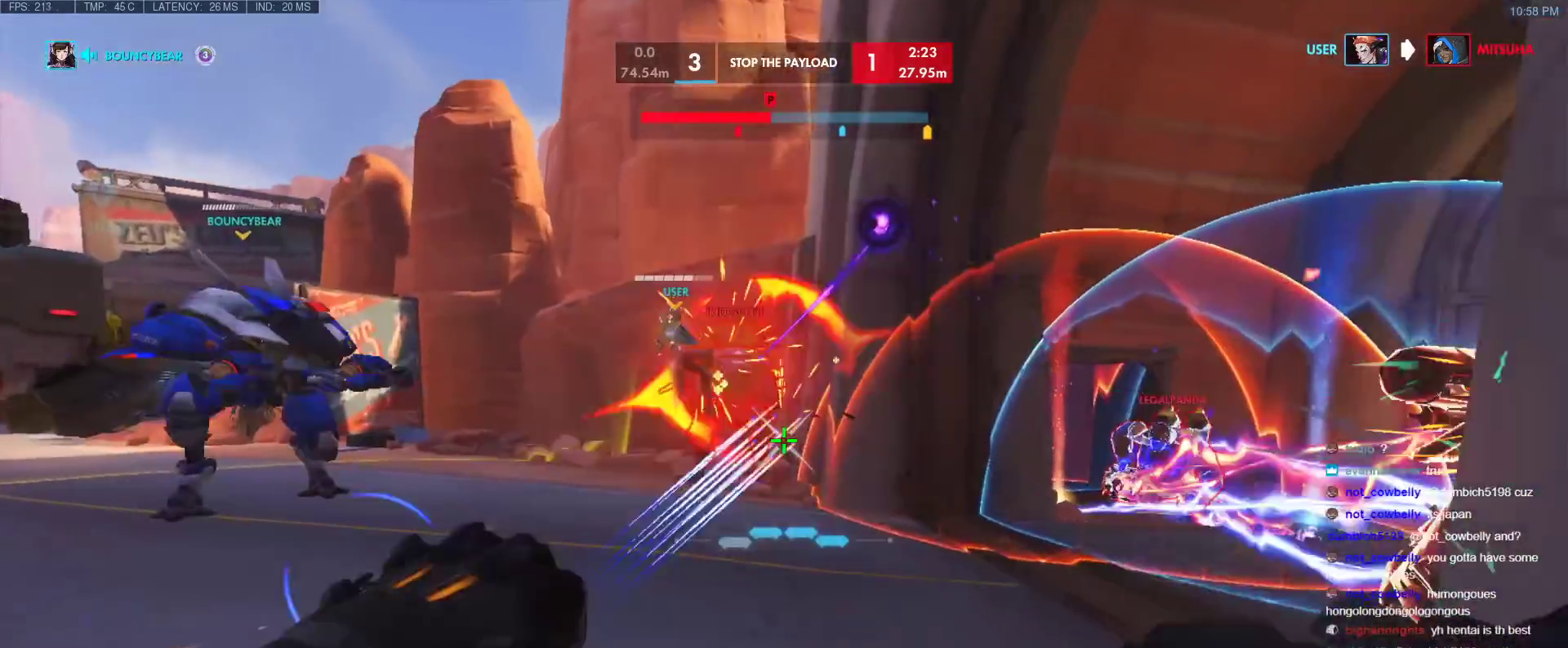
{"keys": ["d"], "events": [[267, "w", "up"], [400, "d", "down"]]}
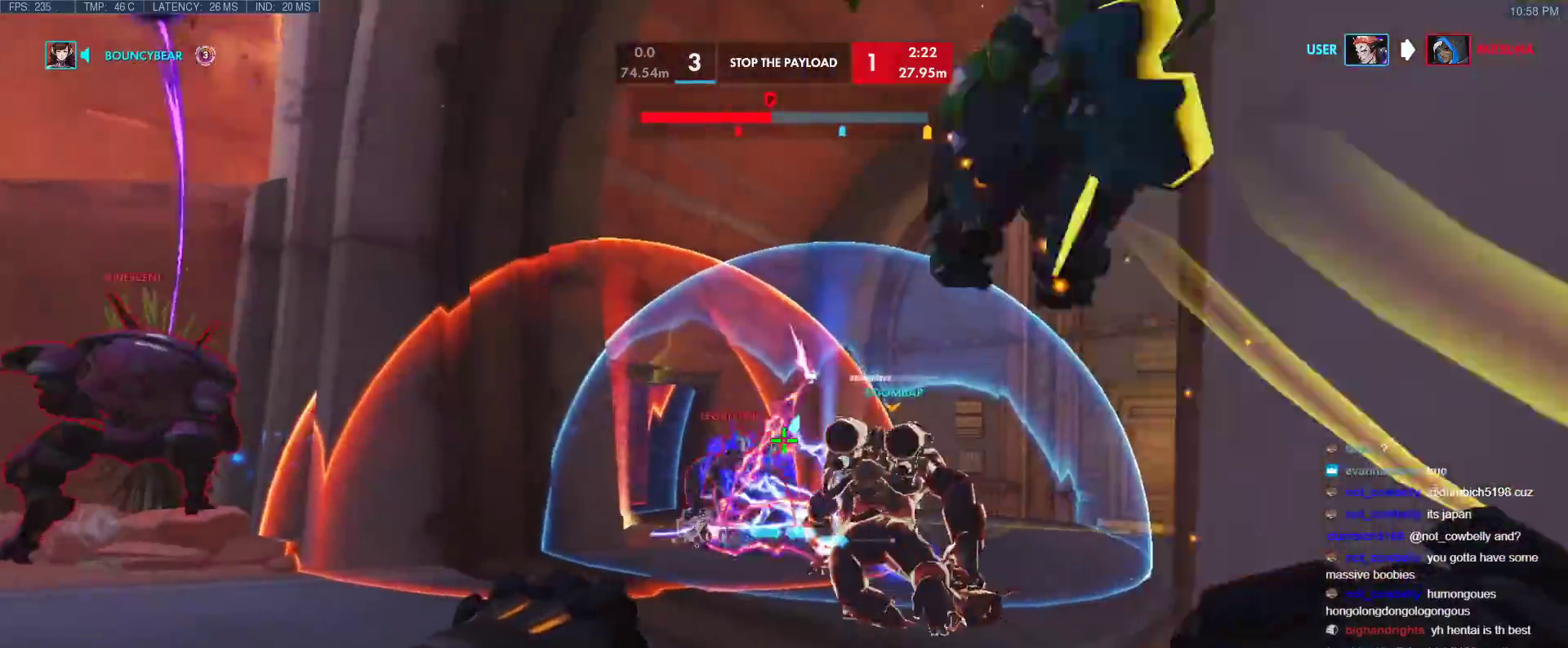
{"keys": ["w"], "events": [[50, "d", "up"], [100, "a", "down"], [383, "w", "down"], [417, "a", "up"]]}
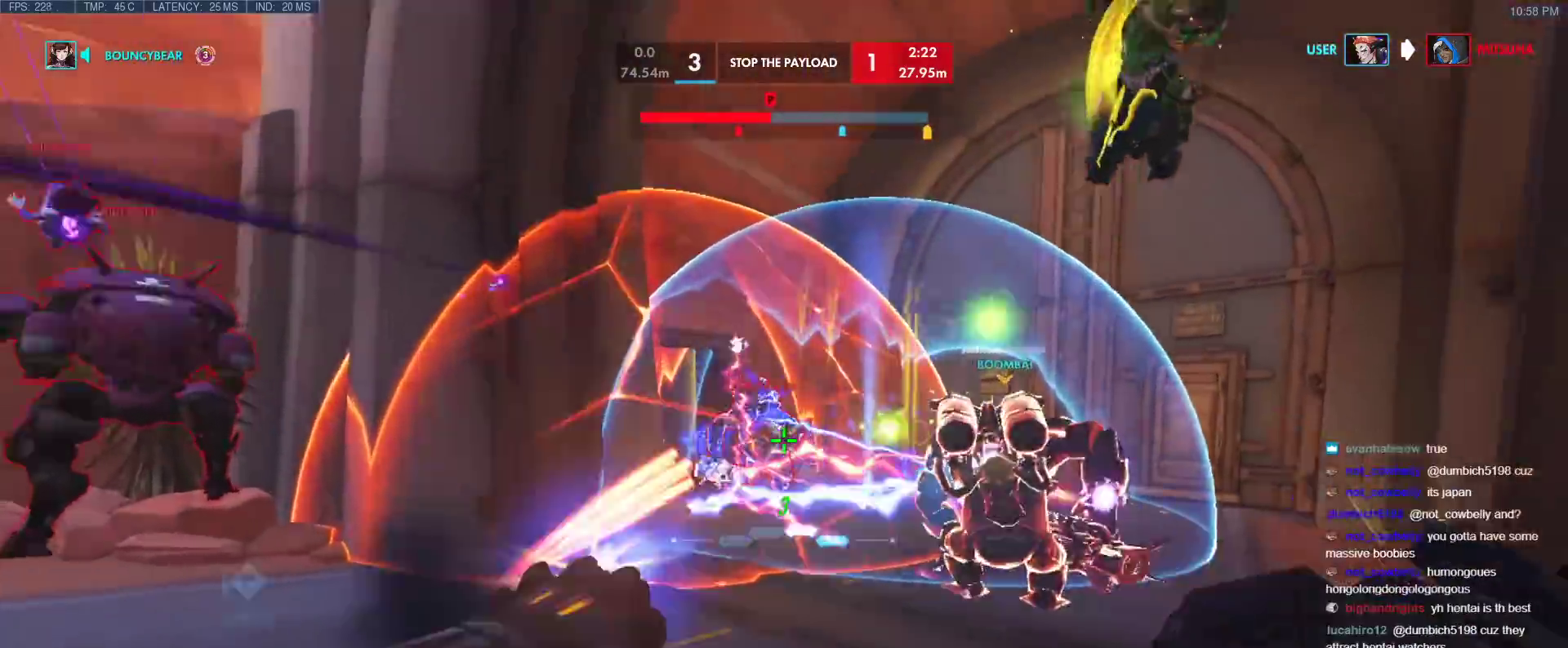
{"keys": ["w"], "events": [[17, "e", "down"], [67, "e", "up"]]}
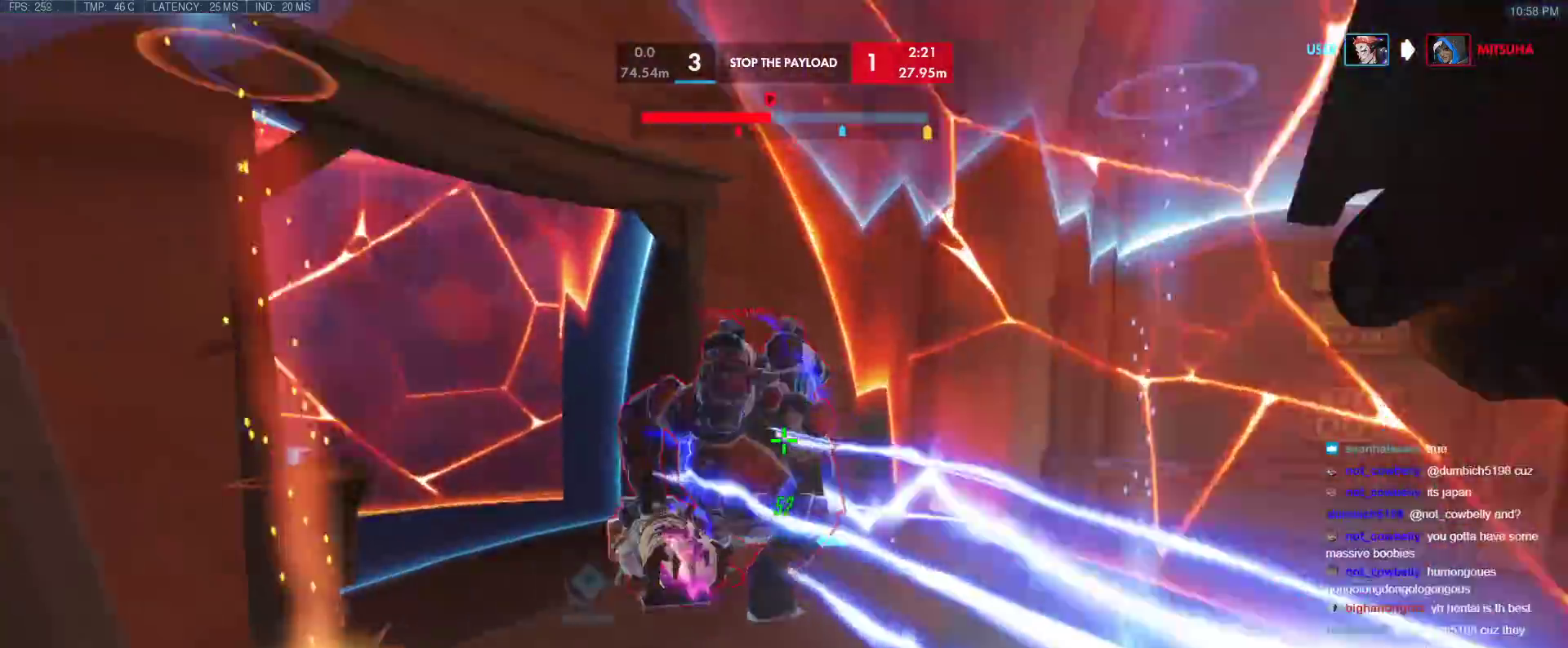
{"keys": ["a"], "events": [[83, "w", "up"], [167, "space", "down"], [167, "w", "down"], [217, "a", "down"], [217, "w", "up"], [267, "space", "up"]]}
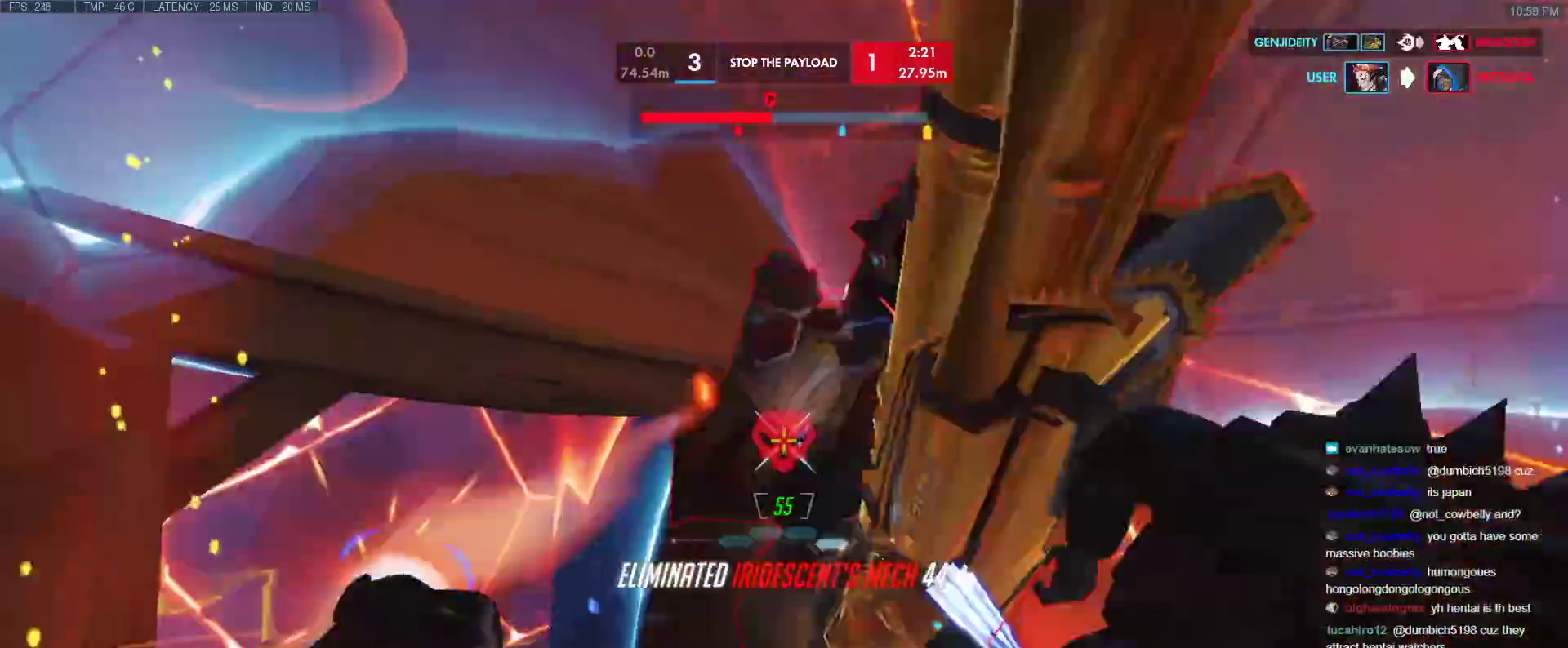
{"keys": ["w"], "events": [[133, "a", "up"], [283, "w", "down"], [333, "shift", "down"], [417, "shift", "up"]]}